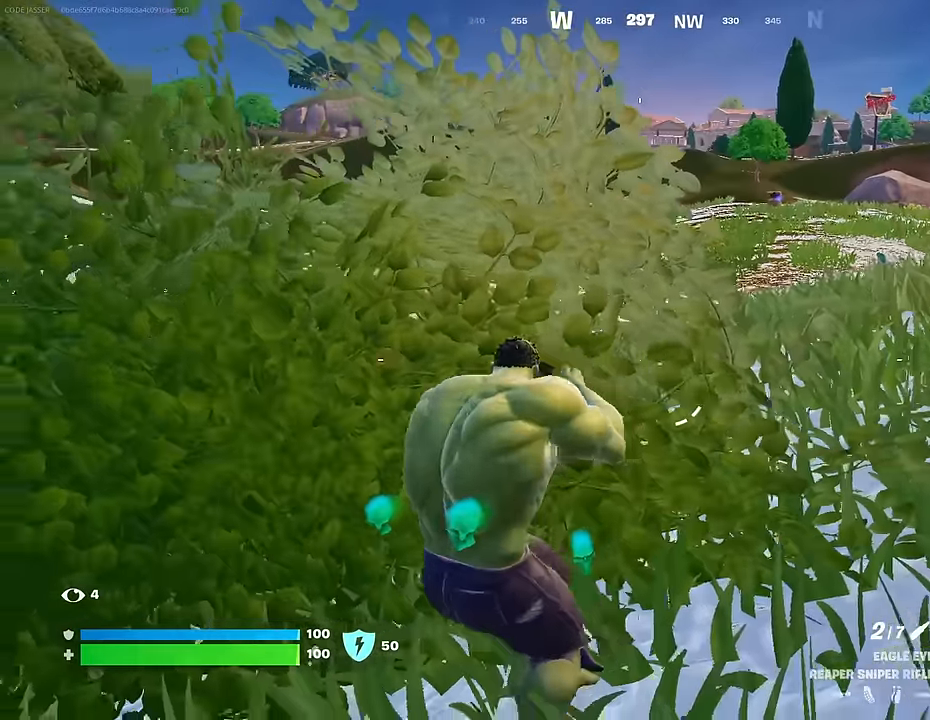
Gameplay with a controller (PlayStation layout); each line is a JSON object with the inputs held at the frame after it. "events" lists button and stick changes between this image and that frame as [ms after this image, input, new state], when the widget could be followed in between.
{"buttons": [], "left_stick": "right", "right_stick": "center", "events": [[50, "right_stick", "up-right"], [133, "left_stick", "down-left"], [200, "right_stick", "center"], [283, "left_stick", "down"], [400, "left_stick", "down-right"], [500, "left_stick", "right"]]}
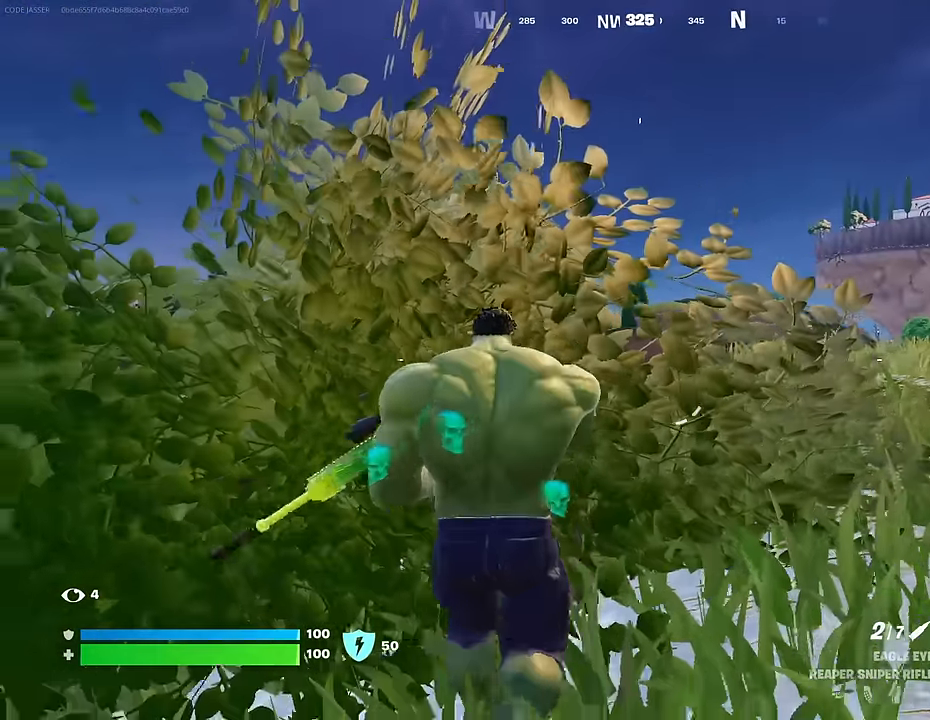
{"buttons": [], "left_stick": "down-right", "right_stick": "center", "events": [[67, "right_stick", "up-right"], [133, "right_stick", "center"], [467, "left_stick", "down-right"]]}
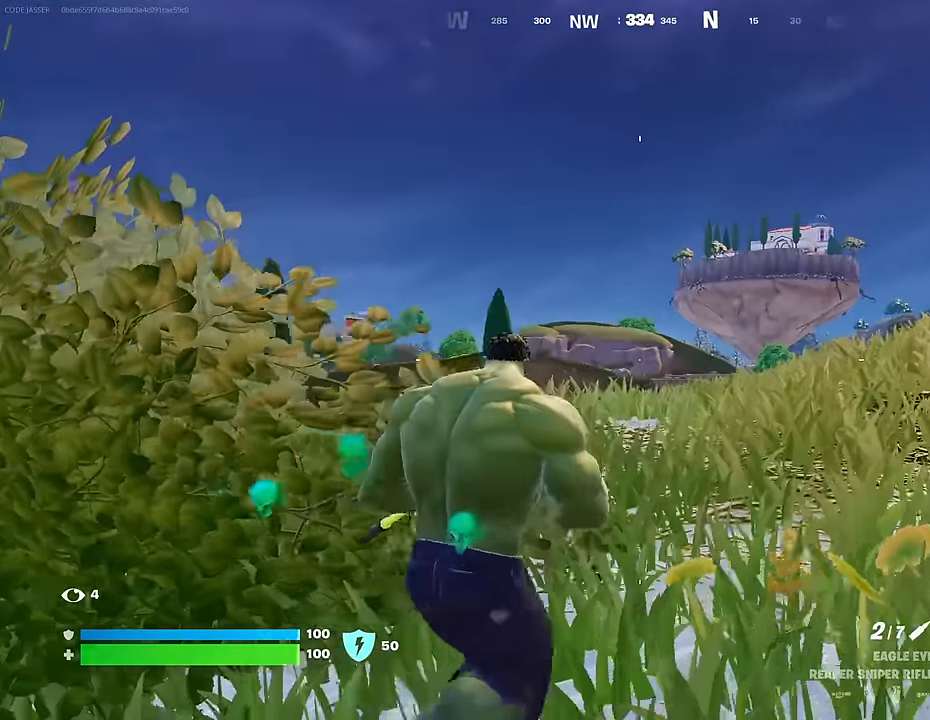
{"buttons": ["L2"], "left_stick": "up-left", "right_stick": "down-left", "events": [[50, "L2", "down"], [100, "right_stick", "right"], [217, "right_stick", "center"], [267, "left_stick", "down-left"], [333, "right_stick", "down-left"], [367, "left_stick", "up-left"]]}
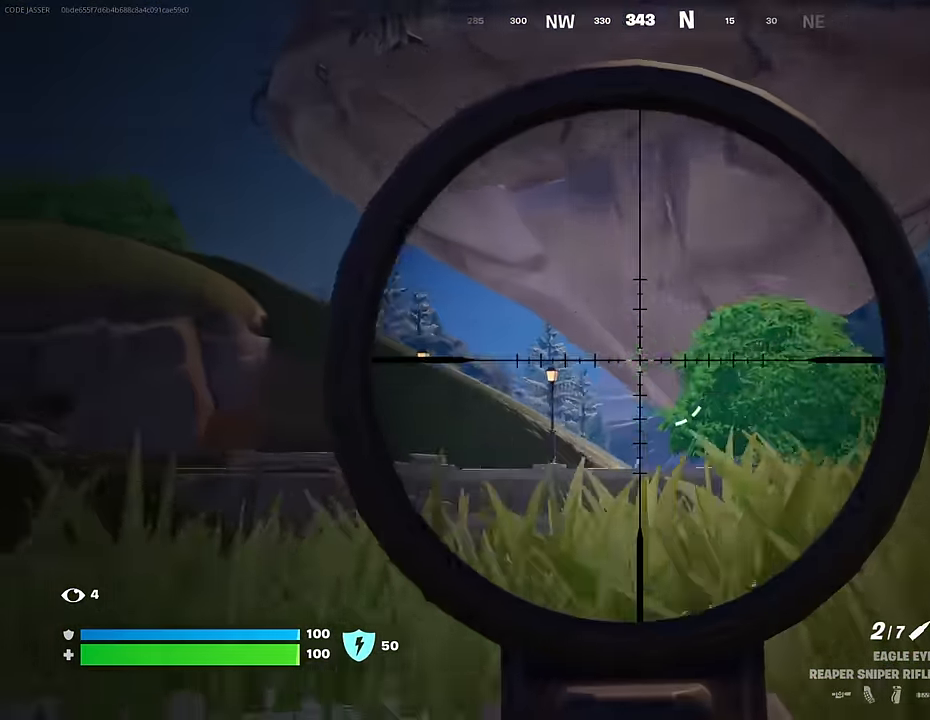
{"buttons": ["L2"], "left_stick": "up-left", "right_stick": "right", "events": [[200, "right_stick", "down"], [333, "right_stick", "down-left"], [483, "right_stick", "right"]]}
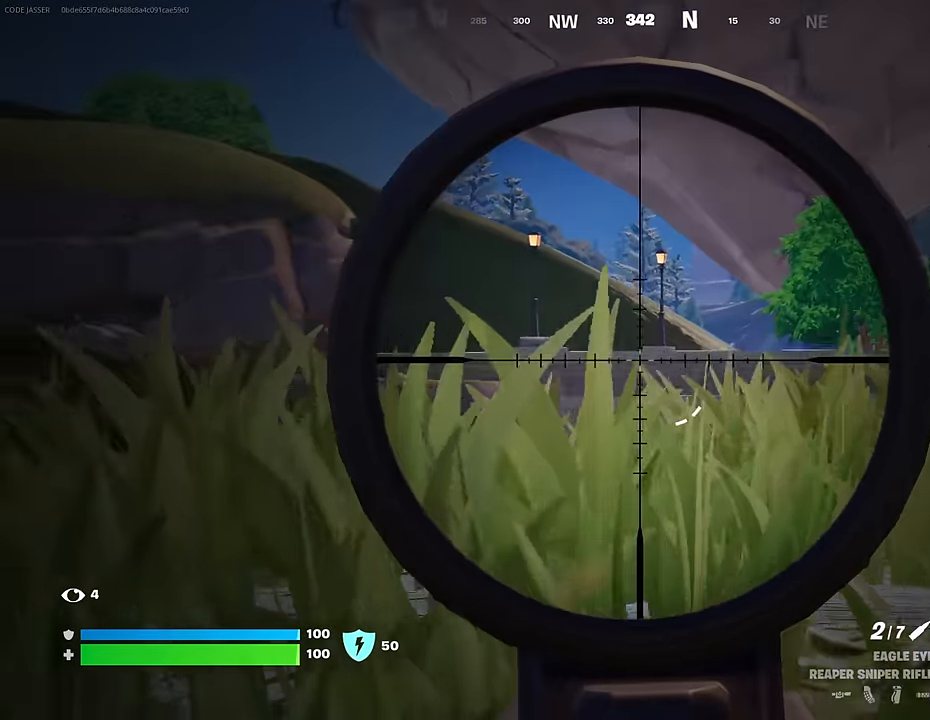
{"buttons": [], "left_stick": "up-right", "right_stick": "left", "events": [[250, "right_stick", "center"], [333, "right_stick", "left"], [367, "L2", "up"], [417, "left_stick", "up-right"]]}
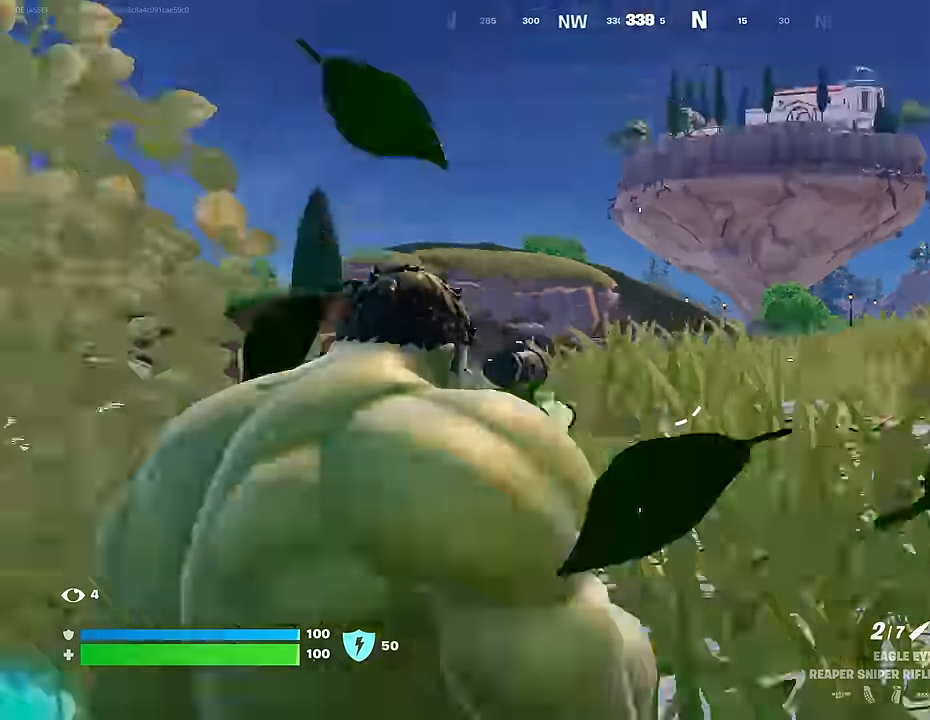
{"buttons": [], "left_stick": "up-left", "right_stick": "center", "events": [[100, "left_stick", "down-right"], [100, "right_stick", "center"], [283, "right_stick", "down-left"], [317, "left_stick", "left"], [383, "right_stick", "center"], [467, "left_stick", "up-left"]]}
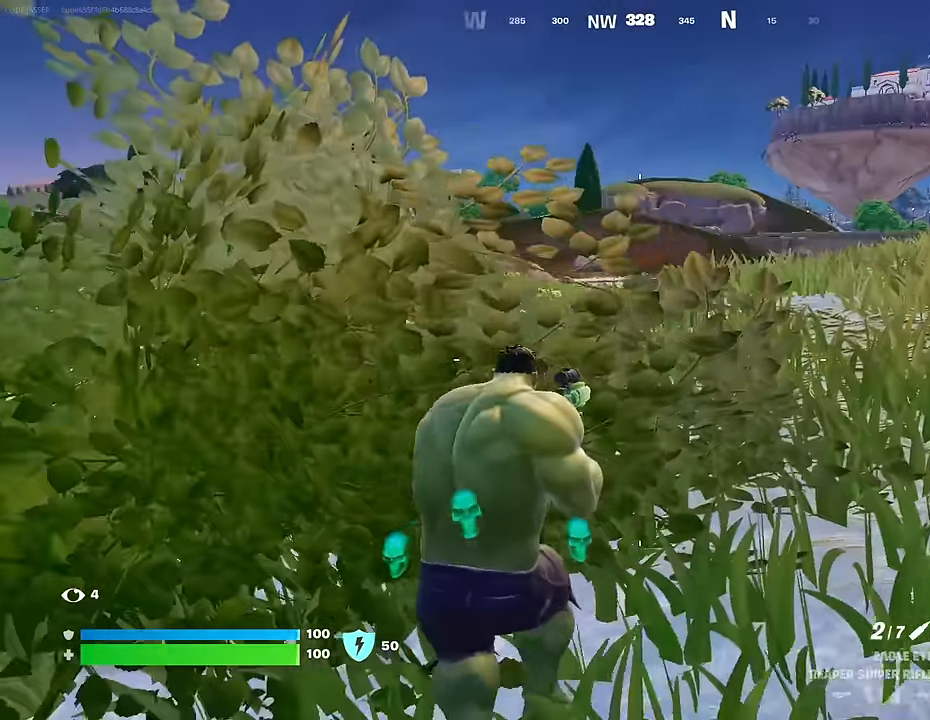
{"buttons": [], "left_stick": "up", "right_stick": "center", "events": [[17, "CROSS", "down"], [83, "CROSS", "up"], [83, "left_stick", "up-right"], [83, "right_stick", "down-left"], [183, "left_stick", "down-right"], [200, "right_stick", "center"], [267, "left_stick", "center"], [317, "left_stick", "up-right"], [367, "left_stick", "up"]]}
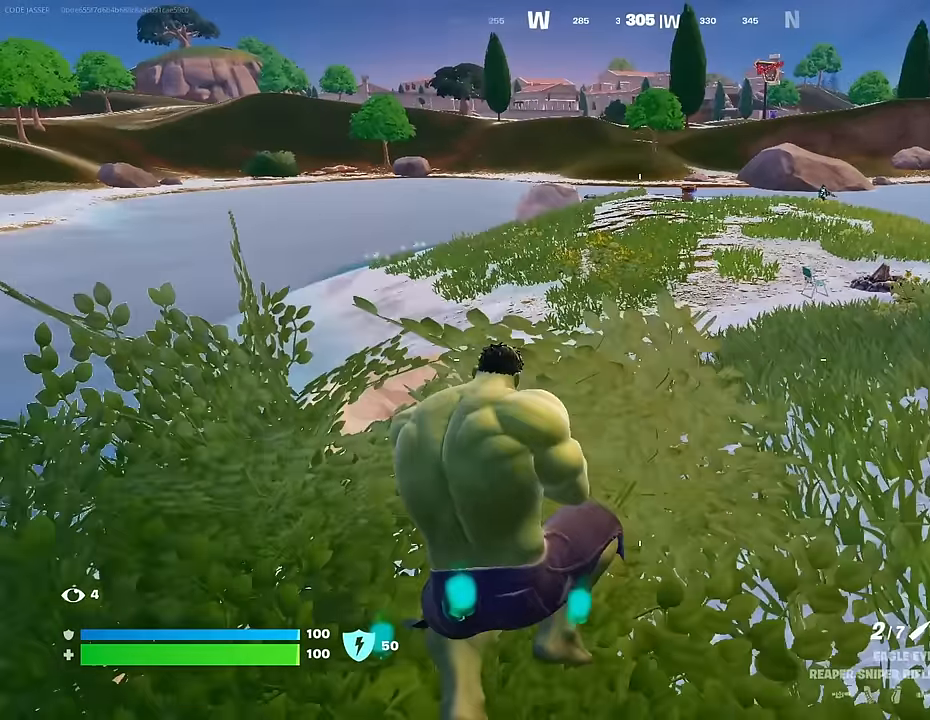
{"buttons": [], "left_stick": "down-right", "right_stick": "center", "events": [[200, "left_stick", "right"], [250, "left_stick", "down-right"], [350, "right_stick", "up-right"], [450, "right_stick", "center"]]}
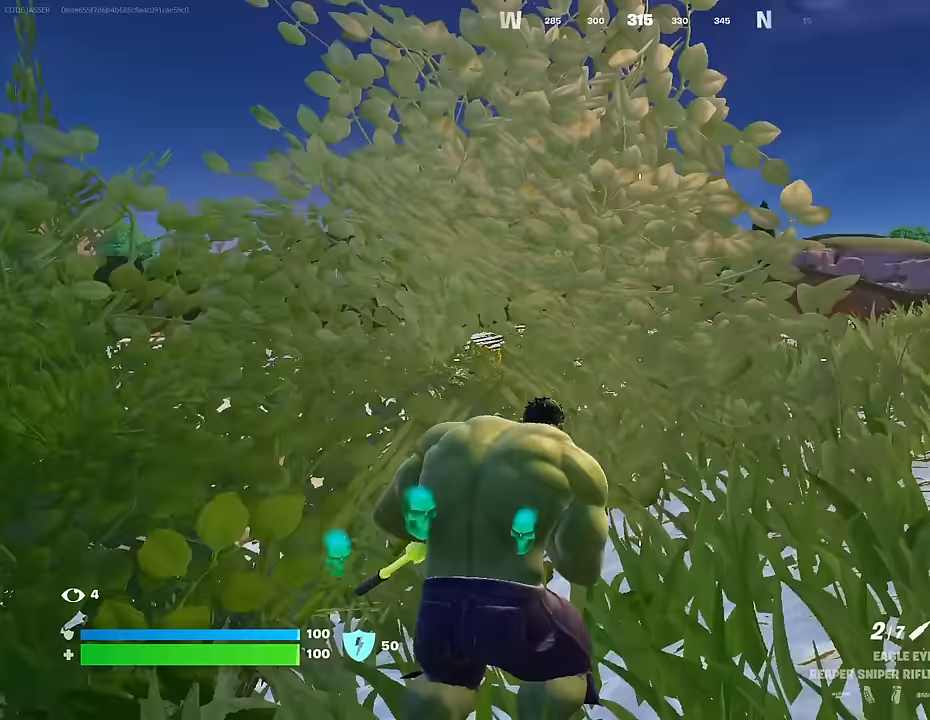
{"buttons": [], "left_stick": "down", "right_stick": "center", "events": [[383, "left_stick", "down"]]}
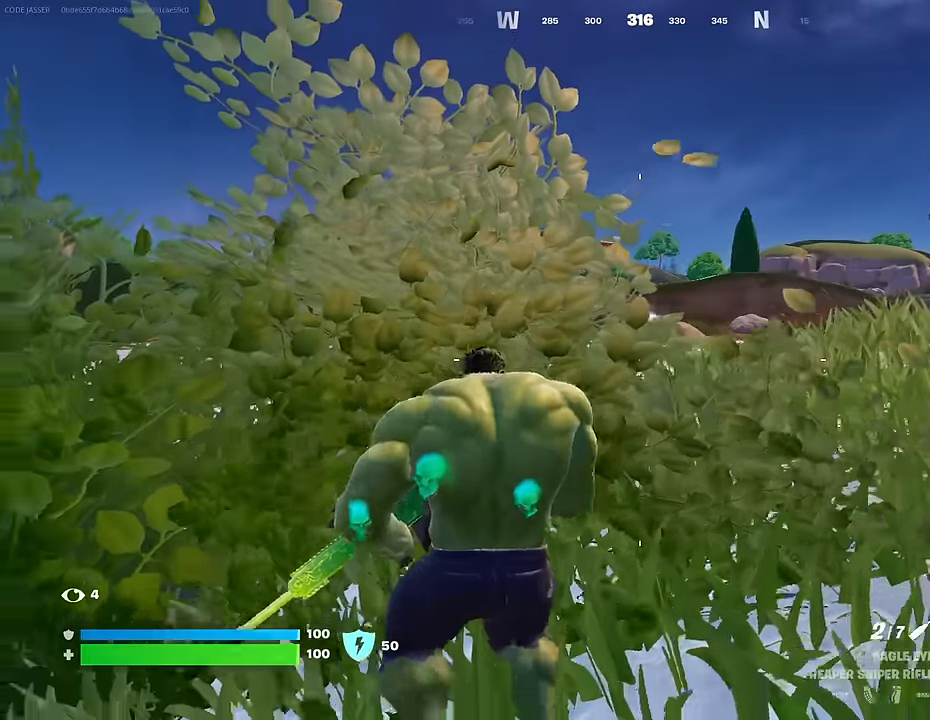
{"buttons": [], "left_stick": "down", "right_stick": "center", "events": []}
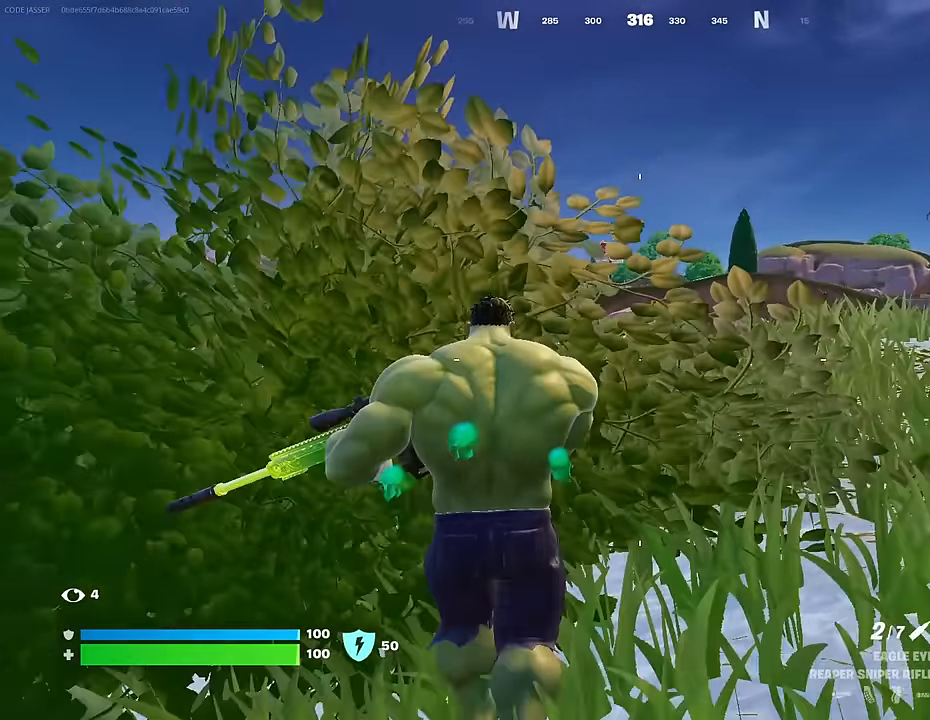
{"buttons": [], "left_stick": "down", "right_stick": "center", "events": [[133, "R3", "down"], [233, "R3", "up"]]}
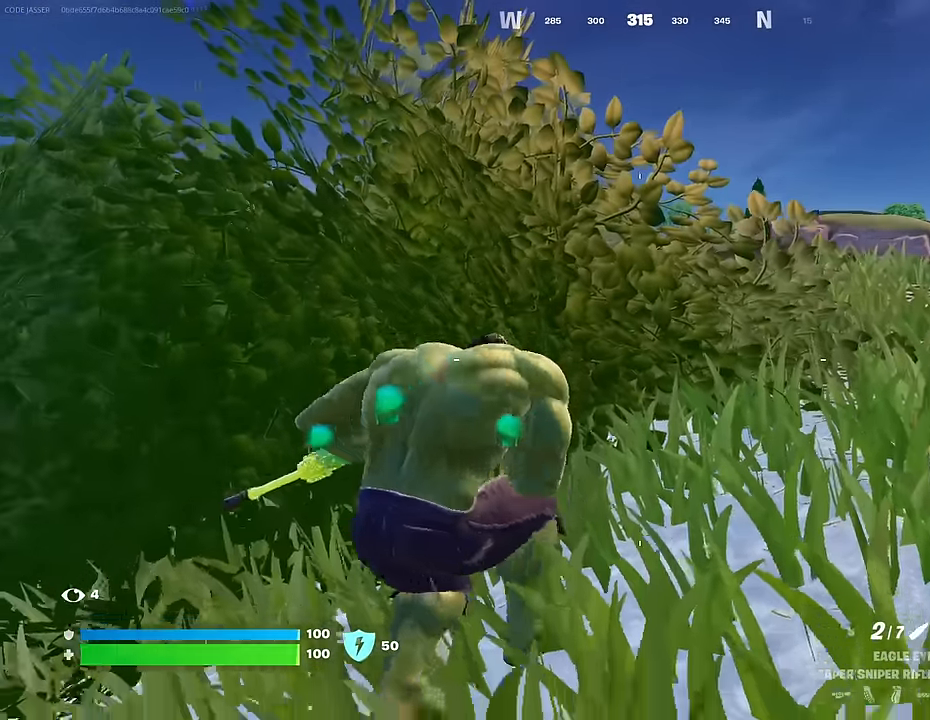
{"buttons": [], "left_stick": "down", "right_stick": "center", "events": []}
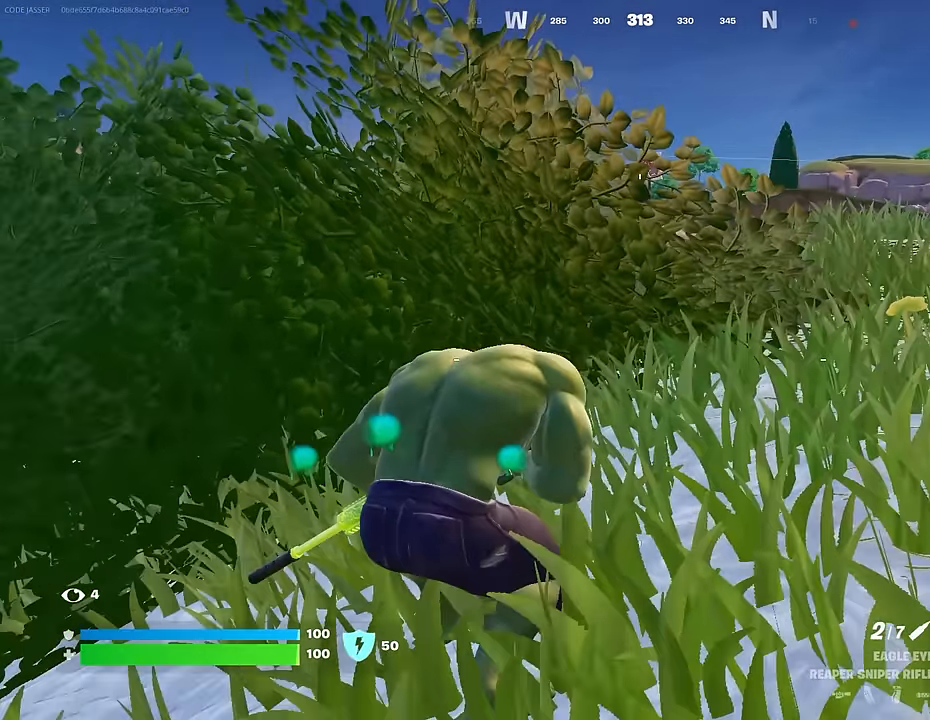
{"buttons": [], "left_stick": "down-left", "right_stick": "center", "events": [[200, "R3", "down"], [317, "R3", "up"], [500, "left_stick", "down-left"]]}
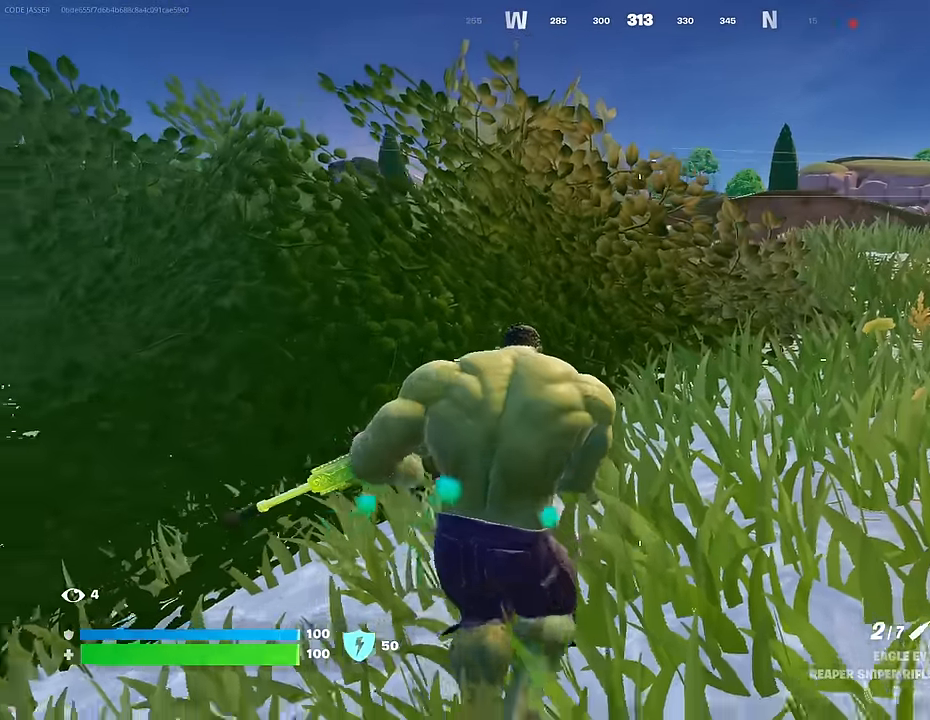
{"buttons": [], "left_stick": "down-left", "right_stick": "center", "events": [[333, "CROSS", "down"], [417, "CROSS", "up"]]}
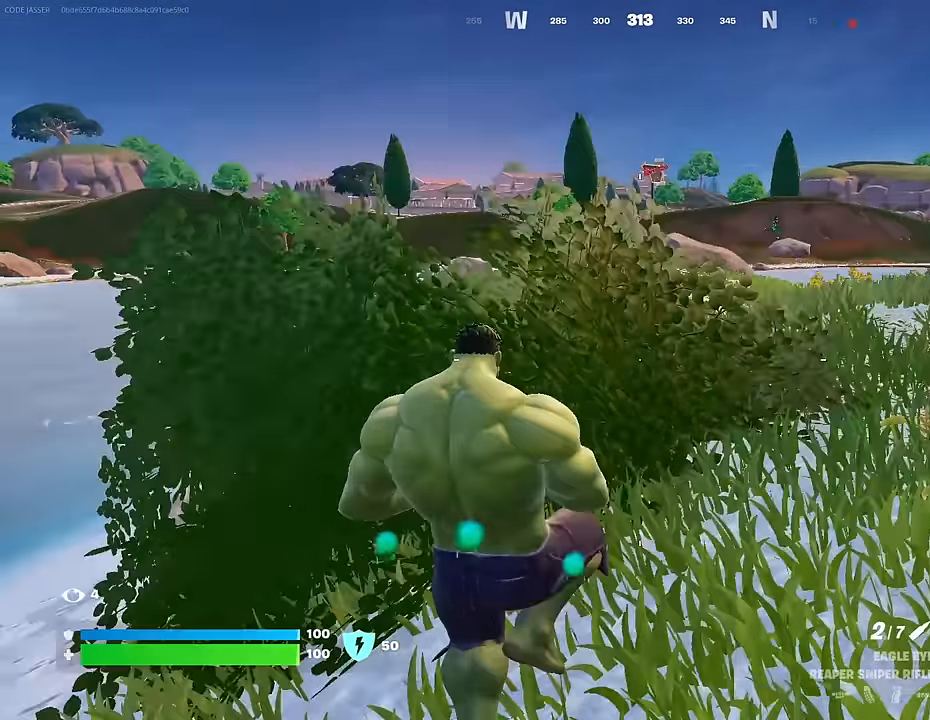
{"buttons": [], "left_stick": "up-right", "right_stick": "center", "events": [[133, "left_stick", "down-right"], [317, "left_stick", "right"], [433, "left_stick", "up-right"]]}
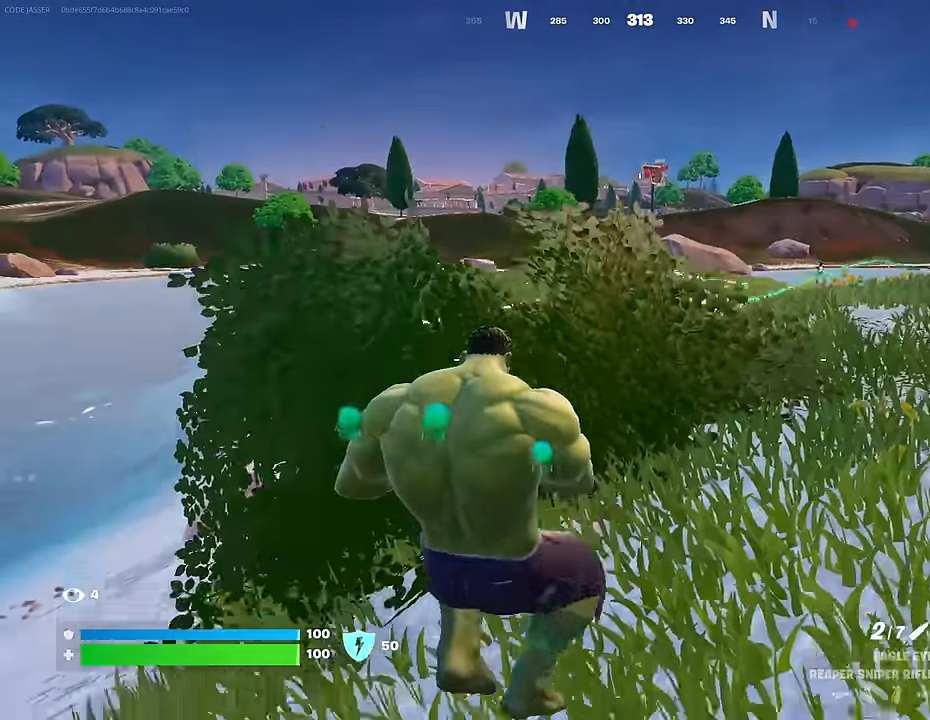
{"buttons": [], "left_stick": "up-left", "right_stick": "left", "events": [[200, "right_stick", "right"], [250, "left_stick", "up-left"], [267, "right_stick", "center"], [317, "L3", "down"], [317, "right_stick", "left"], [450, "L3", "up"]]}
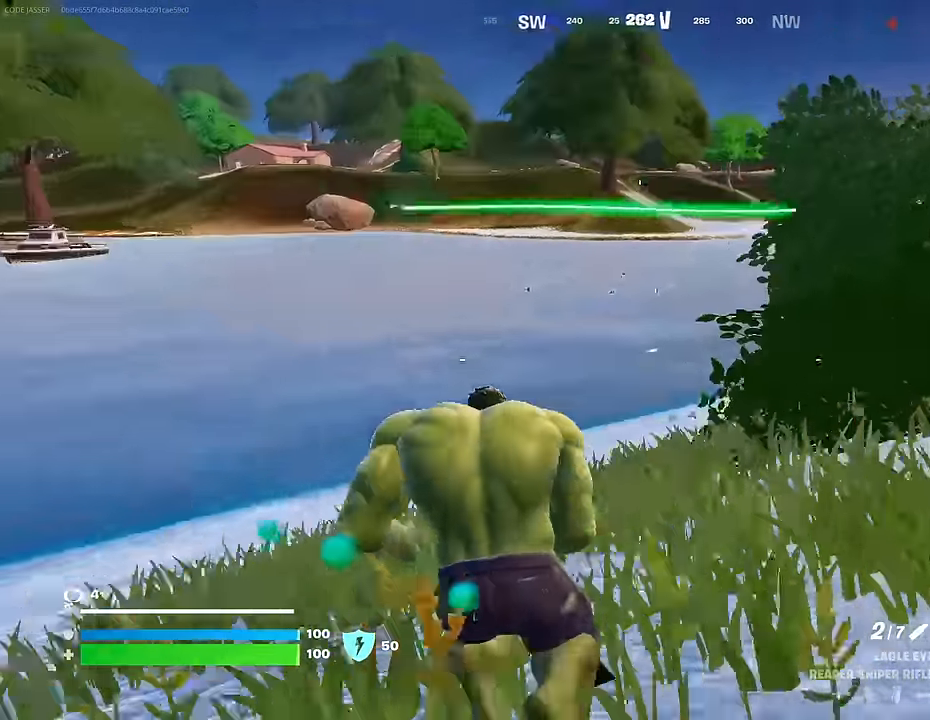
{"buttons": [], "left_stick": "up-right", "right_stick": "left", "events": [[133, "left_stick", "up-right"], [167, "right_stick", "center"], [417, "right_stick", "left"]]}
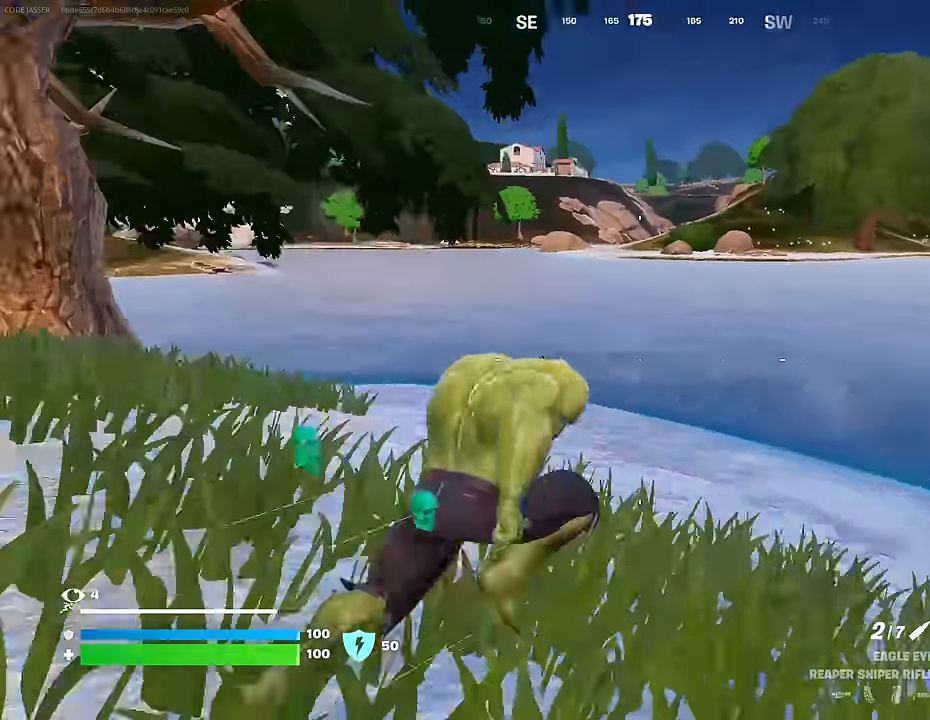
{"buttons": [], "left_stick": "up-right", "right_stick": "center", "events": [[83, "right_stick", "center"], [200, "right_stick", "left"], [383, "right_stick", "center"]]}
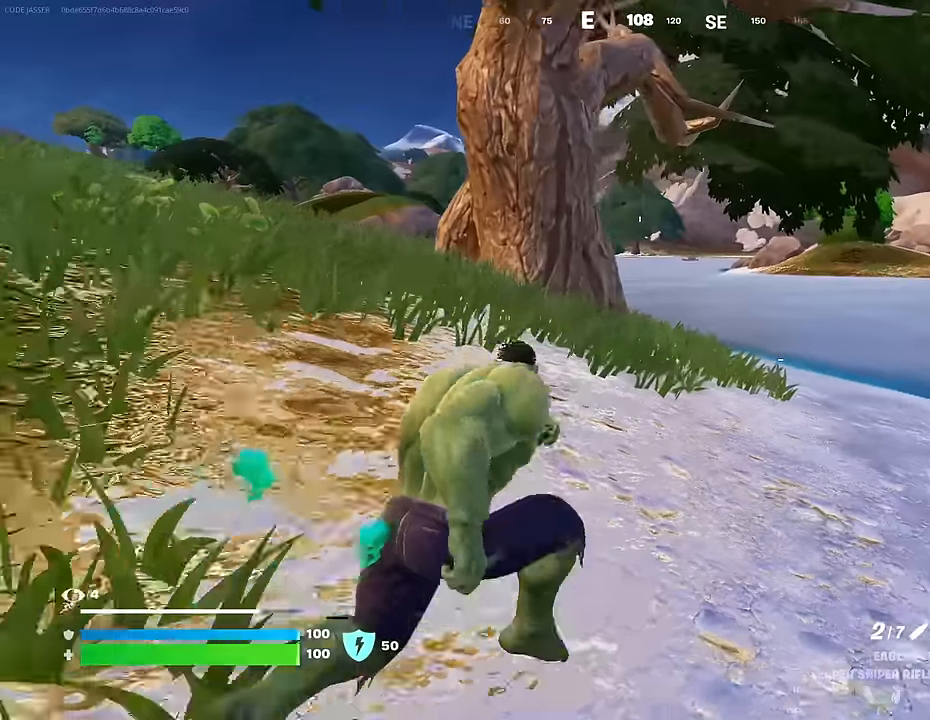
{"buttons": ["L1"], "left_stick": "up-right", "right_stick": "left", "events": [[483, "L1", "down"], [483, "right_stick", "left"]]}
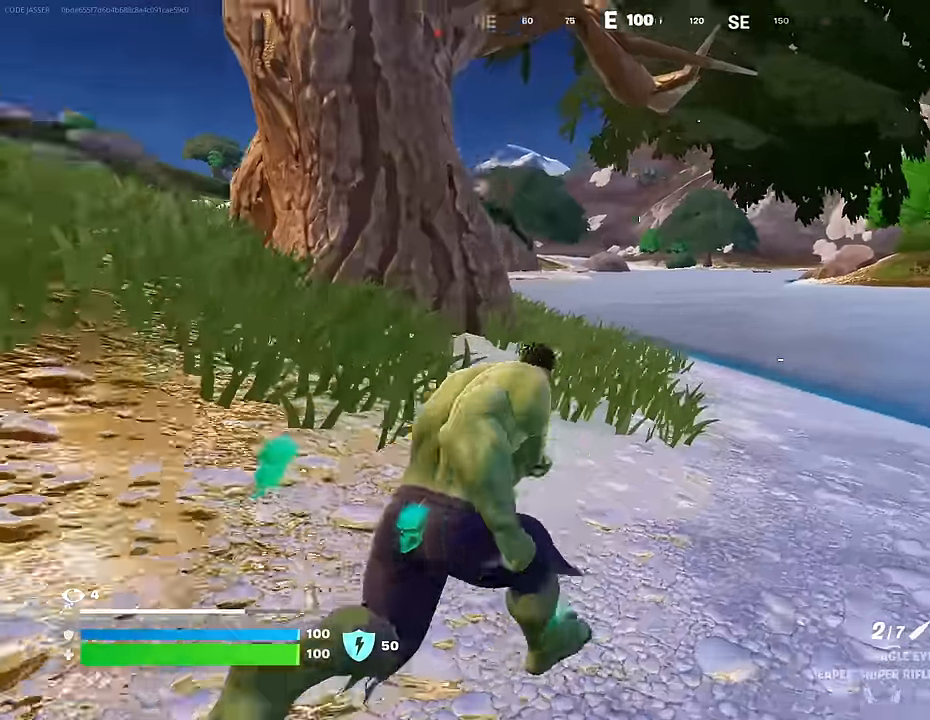
{"buttons": [], "left_stick": "up-right", "right_stick": "center", "events": [[67, "L1", "up"], [83, "right_stick", "center"], [350, "right_stick", "right"], [450, "right_stick", "center"]]}
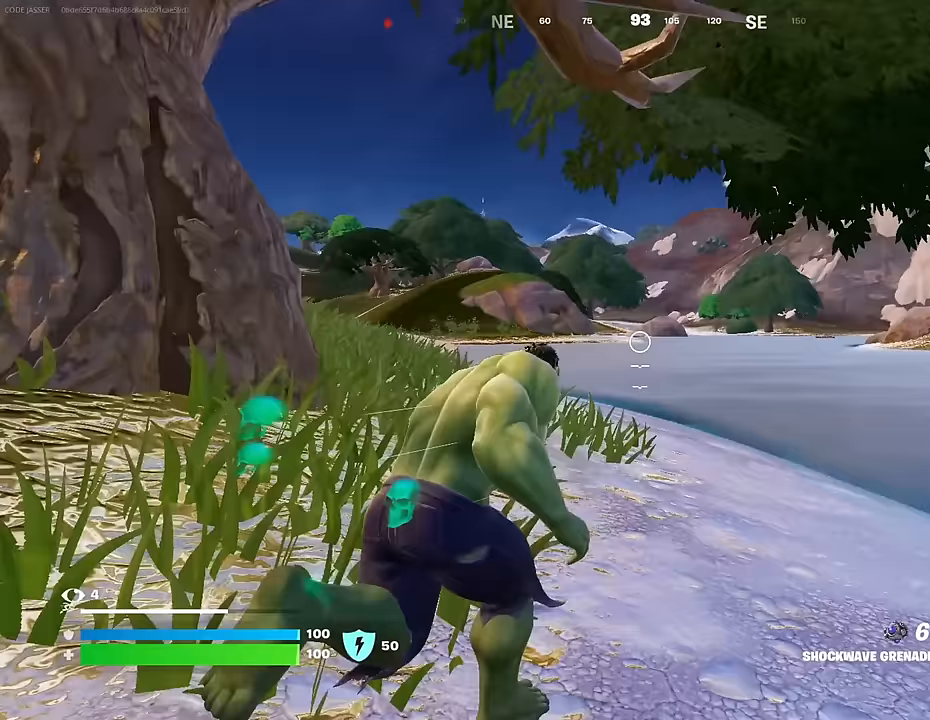
{"buttons": ["R3"], "left_stick": "up", "right_stick": "center", "events": [[450, "R3", "down"], [450, "left_stick", "up"]]}
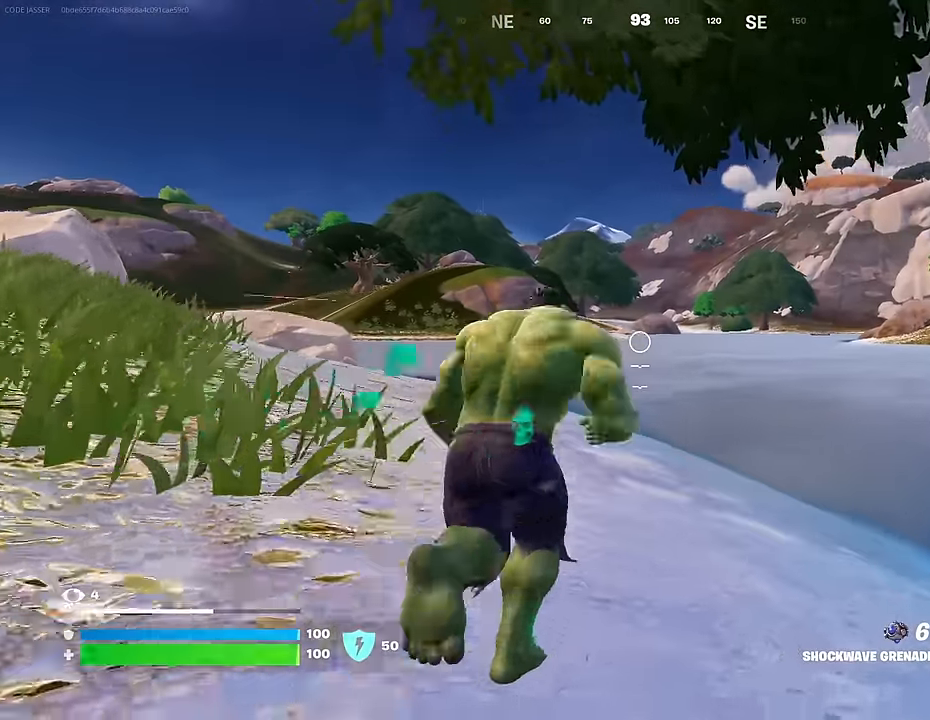
{"buttons": [], "left_stick": "up", "right_stick": "down", "events": [[33, "R3", "up"], [50, "left_stick", "center"], [133, "R3", "down"], [133, "right_stick", "down"], [183, "left_stick", "up"], [217, "R3", "up"], [300, "R2", "down"], [400, "R2", "up"]]}
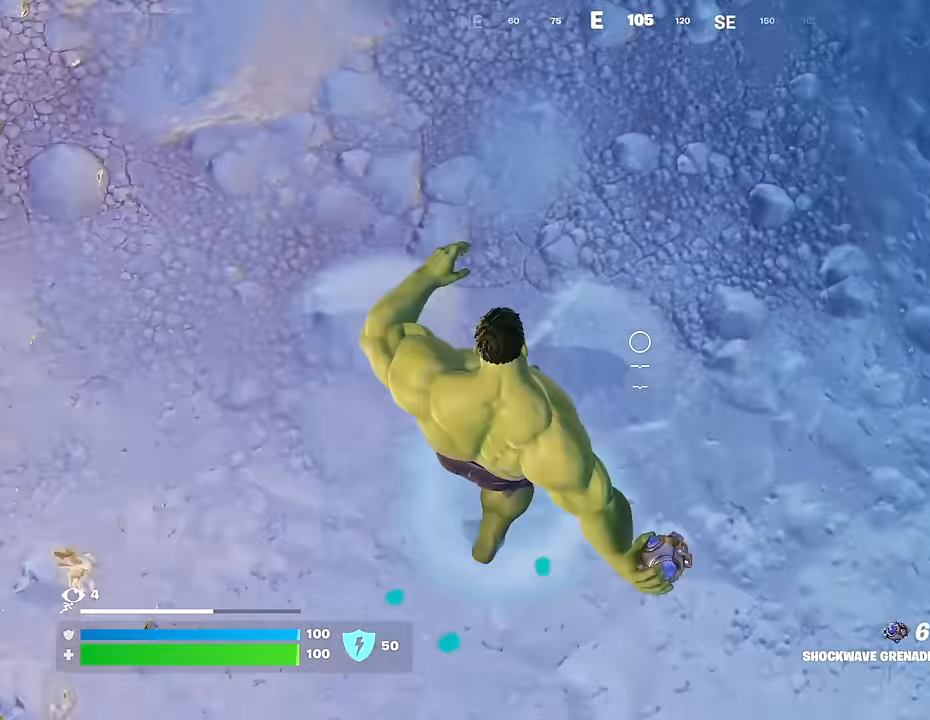
{"buttons": [], "left_stick": "up", "right_stick": "up", "events": [[117, "L3", "down"], [167, "right_stick", "up"], [217, "L3", "up"], [383, "CROSS", "down"], [500, "CROSS", "up"]]}
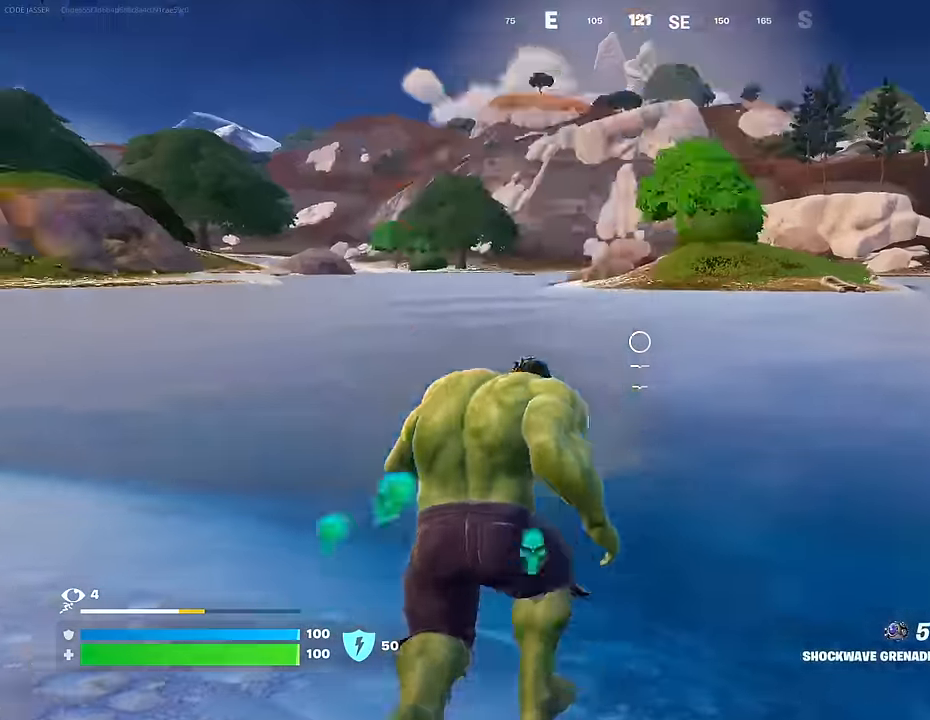
{"buttons": [], "left_stick": "up", "right_stick": "center", "events": [[83, "right_stick", "center"], [217, "R1", "down"], [267, "right_stick", "down"], [283, "R1", "up"], [383, "right_stick", "center"]]}
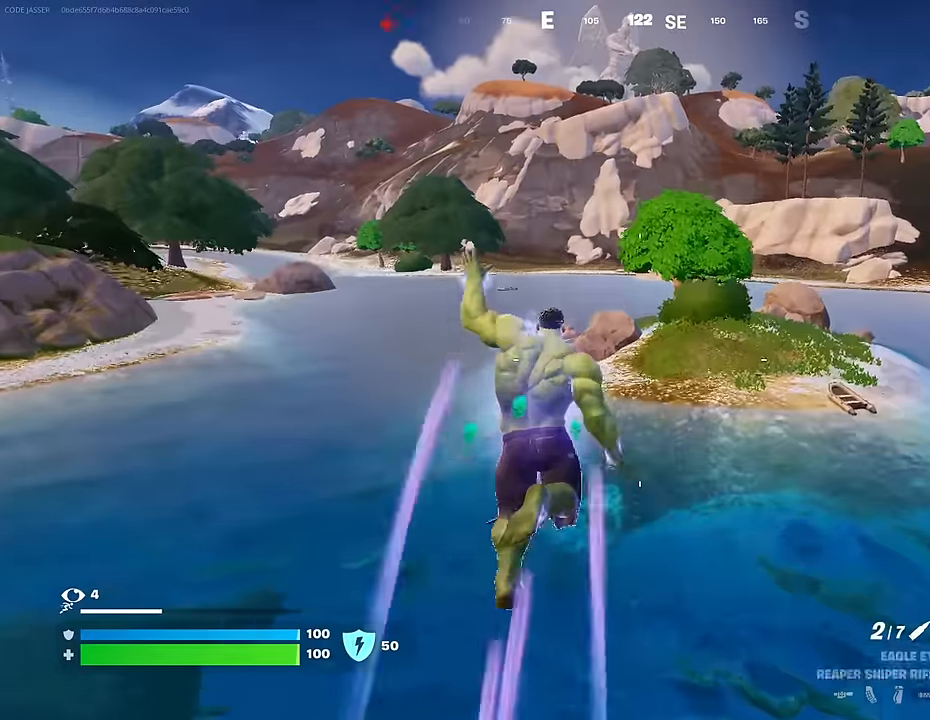
{"buttons": [], "left_stick": "up-right", "right_stick": "center", "events": [[233, "left_stick", "up-right"]]}
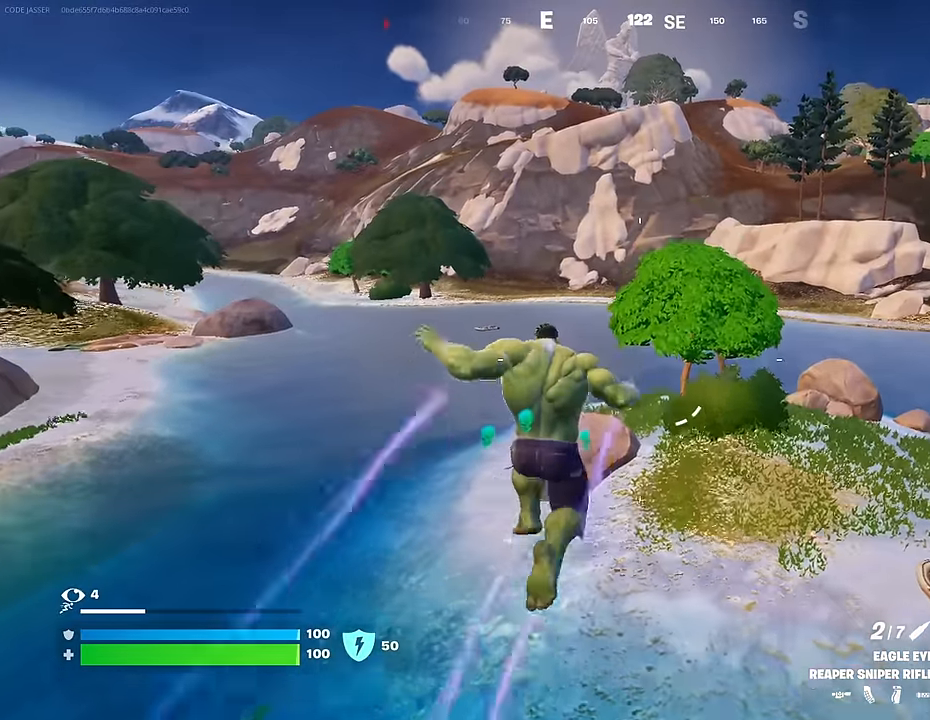
{"buttons": [], "left_stick": "right", "right_stick": "left", "events": [[217, "R3", "down"], [283, "R3", "up"], [300, "right_stick", "left"], [317, "left_stick", "center"], [450, "left_stick", "right"]]}
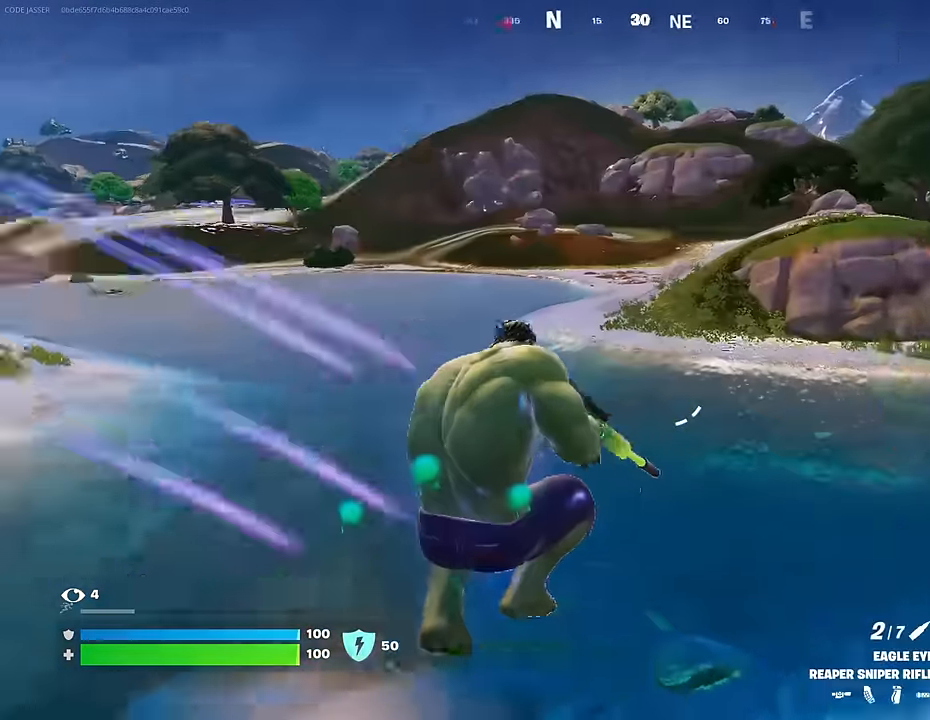
{"buttons": ["R3"], "left_stick": "up-right", "right_stick": "center", "events": [[200, "right_stick", "center"], [333, "right_stick", "left"], [367, "left_stick", "up-right"], [400, "right_stick", "center"], [467, "R3", "down"]]}
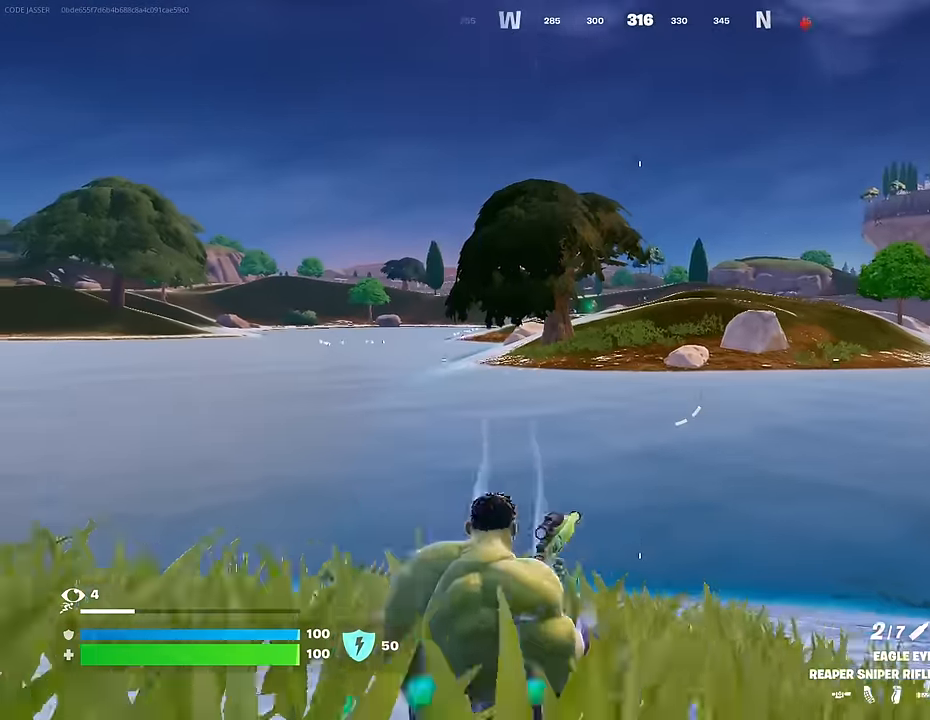
{"buttons": ["L2"], "left_stick": "up-left", "right_stick": "up-left", "events": [[17, "R3", "up"], [100, "right_stick", "up-right"], [167, "L2", "down"], [167, "right_stick", "center"], [283, "right_stick", "left"], [300, "left_stick", "center"], [350, "left_stick", "left"], [417, "right_stick", "center"], [483, "left_stick", "up-left"], [500, "right_stick", "up-left"]]}
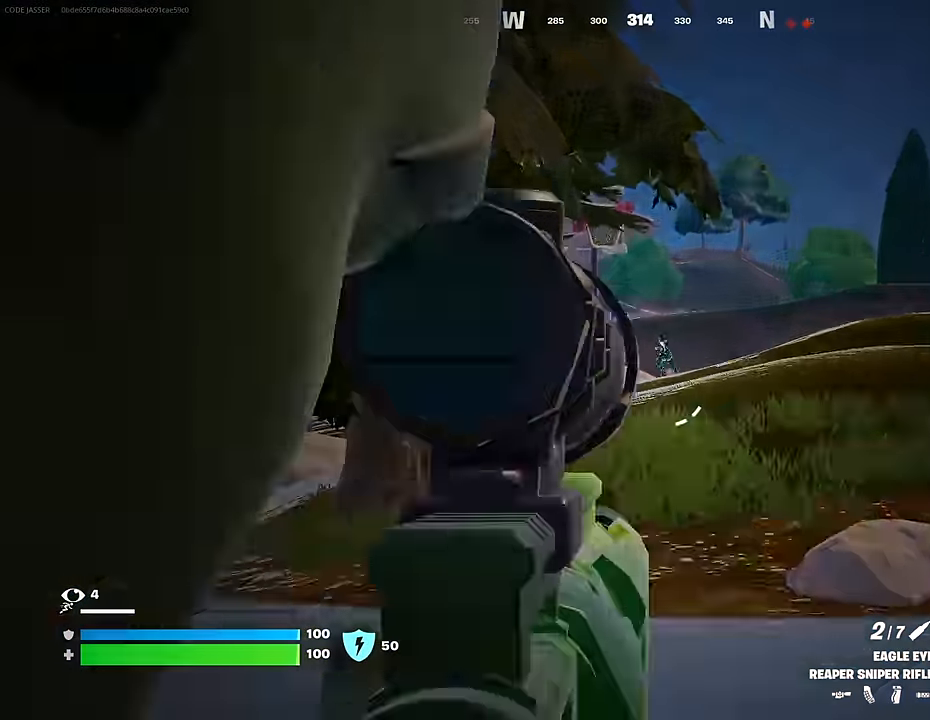
{"buttons": ["L2"], "left_stick": "up", "right_stick": "center", "events": [[17, "right_stick", "up"], [133, "right_stick", "center"], [183, "right_stick", "down"], [300, "left_stick", "up"], [500, "right_stick", "center"]]}
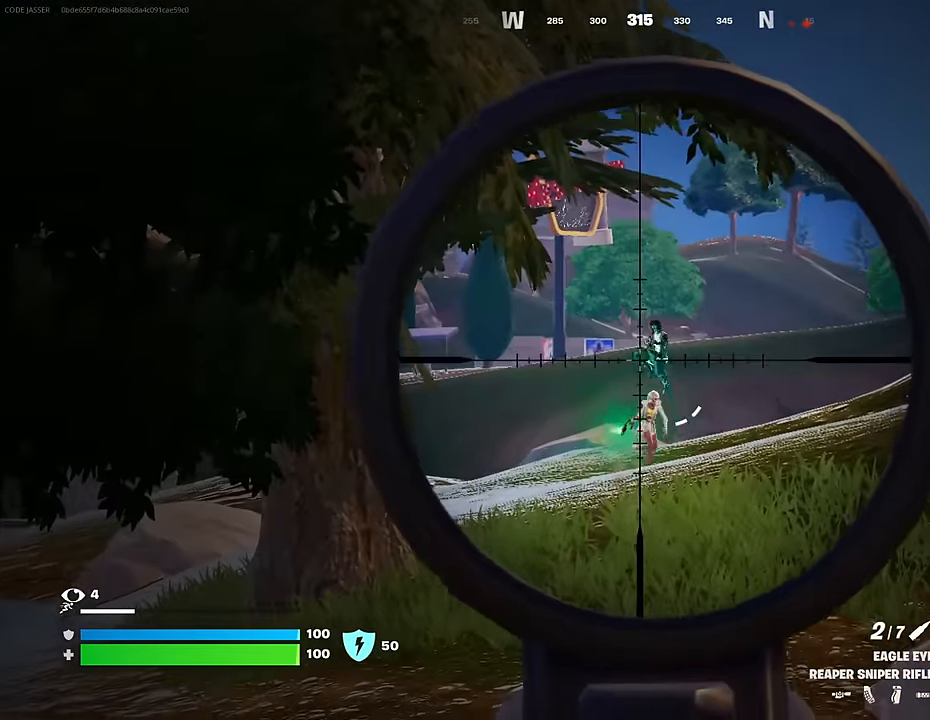
{"buttons": ["L2", "L3"], "left_stick": "up", "right_stick": "up-right", "events": [[367, "right_stick", "up"], [417, "right_stick", "up-right"], [500, "L3", "down"]]}